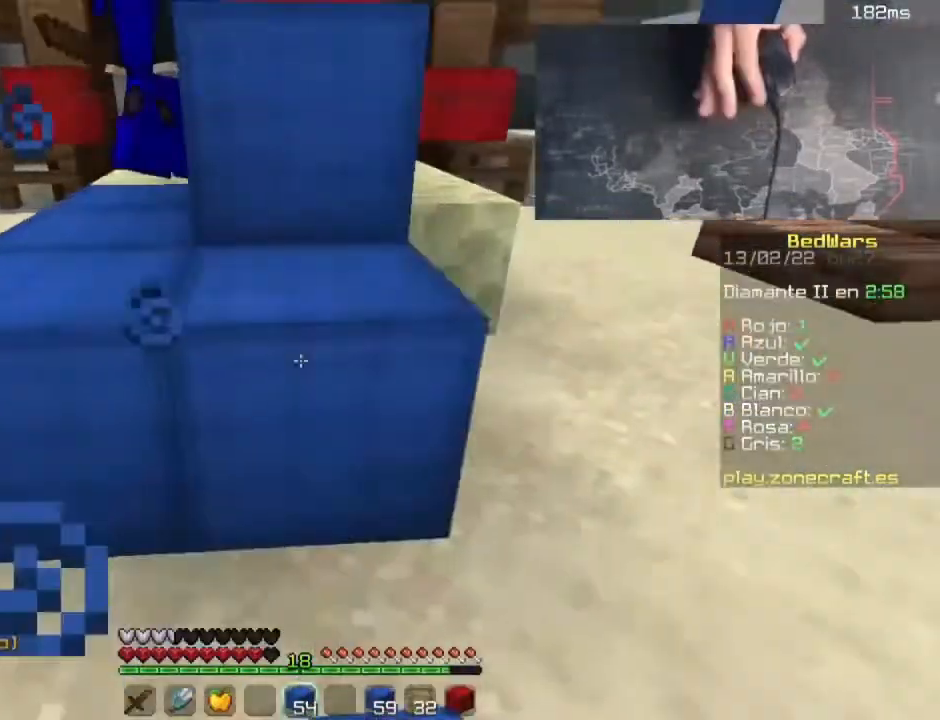
Gameplay with keyboard and mouse; each line is a JSON object with the keys and mouse buttons held at the frame after it. "events" lists presses ("down") and releases ("up") of "a", "d", "s", "space", "w", "mouse_left" and "mouse_right" between this image and that frame as [ms after this image, input, new state], when the widget could be followed in between. "mouse_left", "mouse_right" = the "left", "right" buttons of the "mouse" list. No other keys are recorded. Fast repeated clicks can show as one long hold. Mouse movement is not recorded.
{"keys": ["d", "space", "w"], "mouse": [], "events": [[20, "w", "up"], [100, "s", "down"], [240, "s", "up"], [300, "w", "down"], [380, "space", "down"]]}
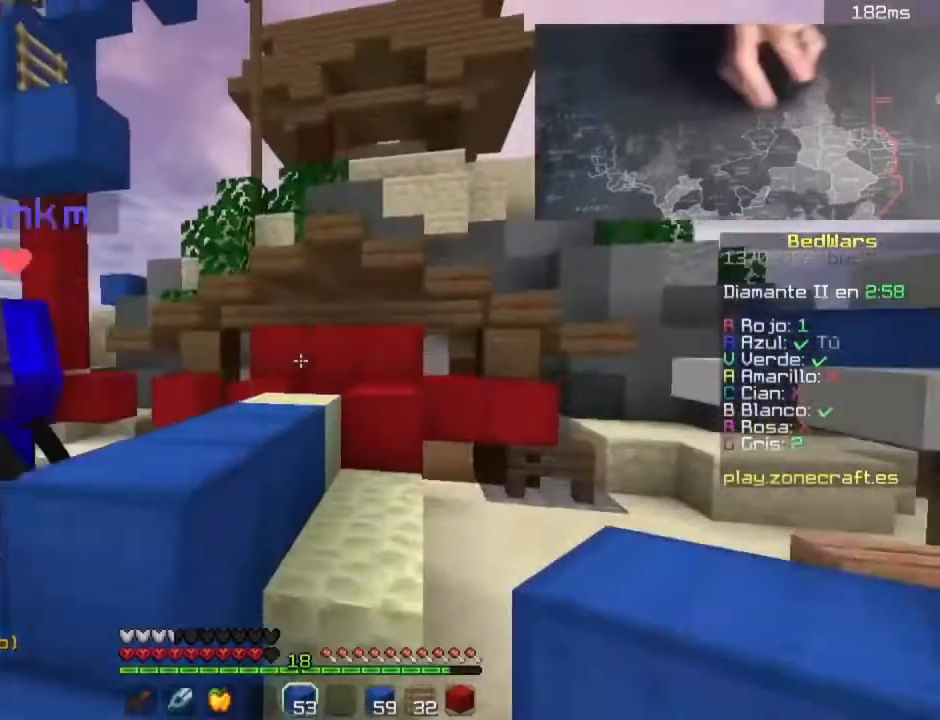
{"keys": ["a", "s"], "mouse": [], "events": [[40, "w", "up"], [80, "space", "up"], [200, "s", "down"], [280, "d", "up"], [320, "mouse_right", "down"], [440, "a", "down"], [440, "mouse_right", "up"]]}
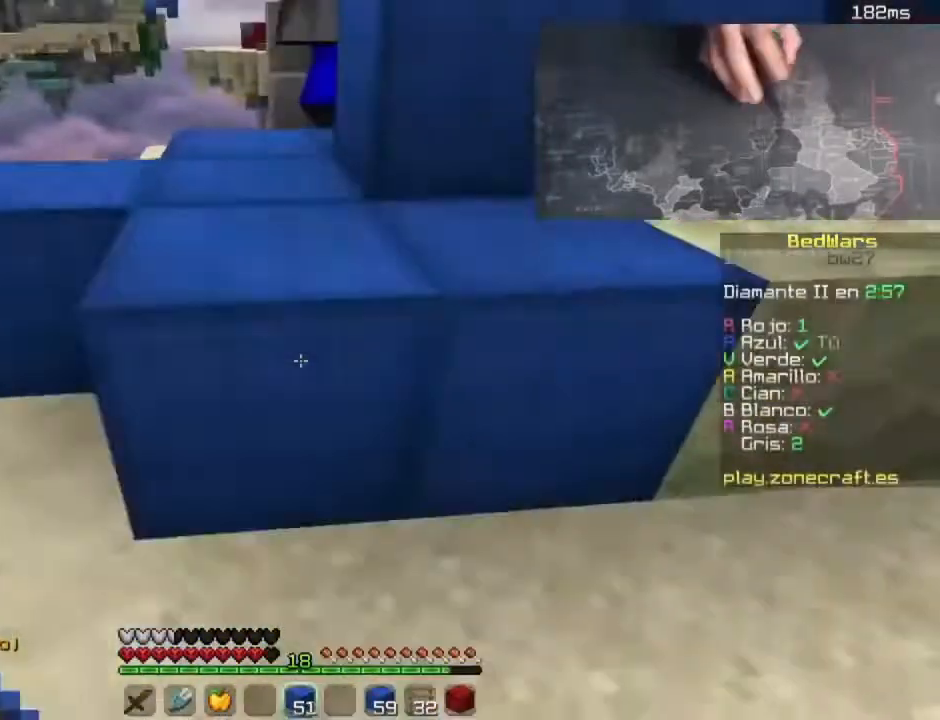
{"keys": ["w"], "mouse": ["left"], "events": [[20, "mouse_right", "down"], [140, "d", "down"], [140, "mouse_right", "up"], [240, "a", "up"], [260, "mouse_left", "down"], [260, "s", "up"], [340, "d", "up"], [380, "mouse_left", "up"], [380, "w", "down"], [500, "mouse_left", "down"]]}
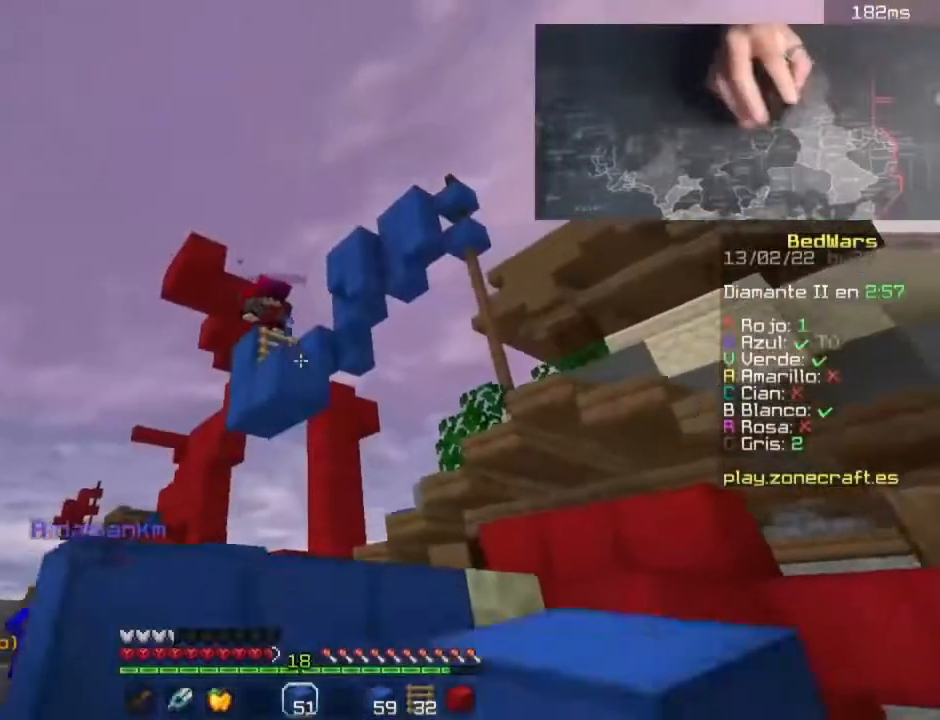
{"keys": ["d"], "mouse": ["left", "right"], "events": [[140, "space", "down"], [200, "mouse_left", "up"], [280, "mouse_left", "down"], [280, "mouse_right", "down"], [360, "space", "up"], [360, "w", "up"], [480, "d", "down"]]}
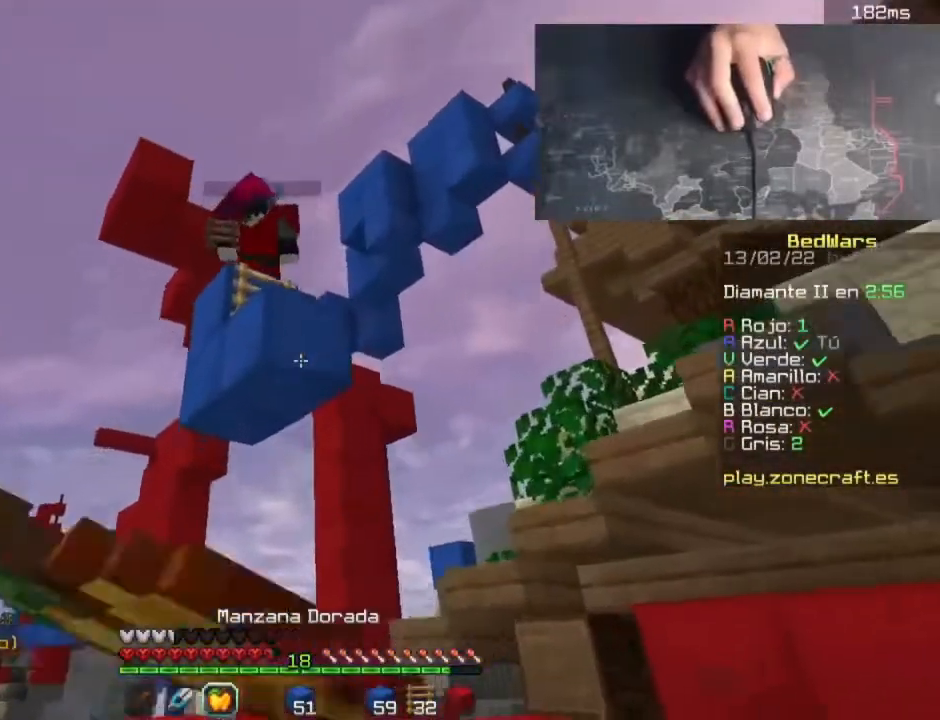
{"keys": ["w"], "mouse": ["left", "right"], "events": [[100, "w", "down"], [180, "space", "down"], [300, "d", "up"], [380, "space", "up"]]}
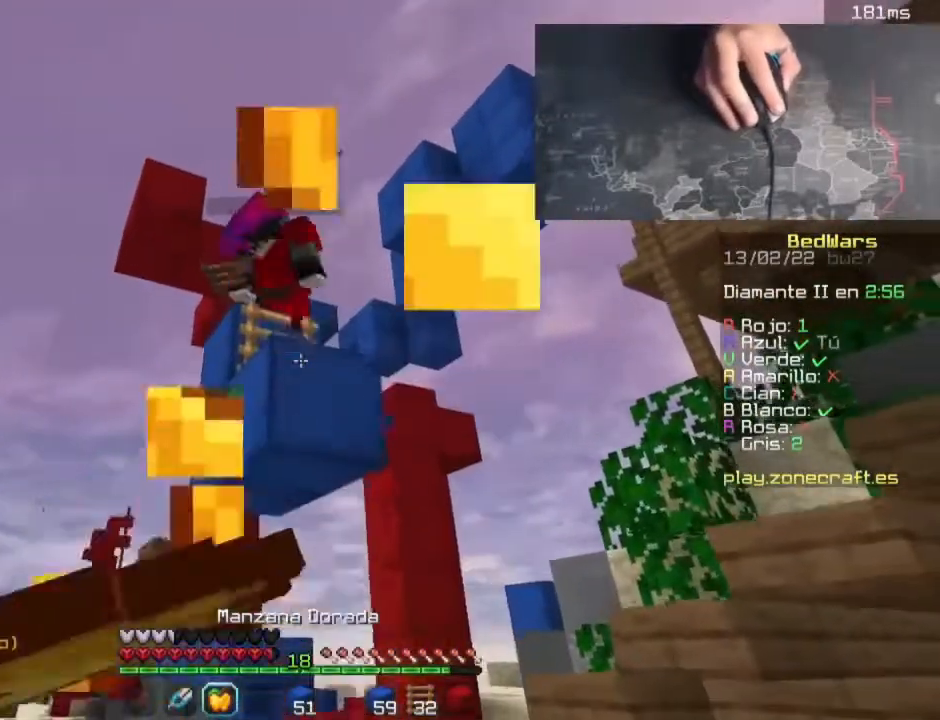
{"keys": ["space", "w"], "mouse": []}
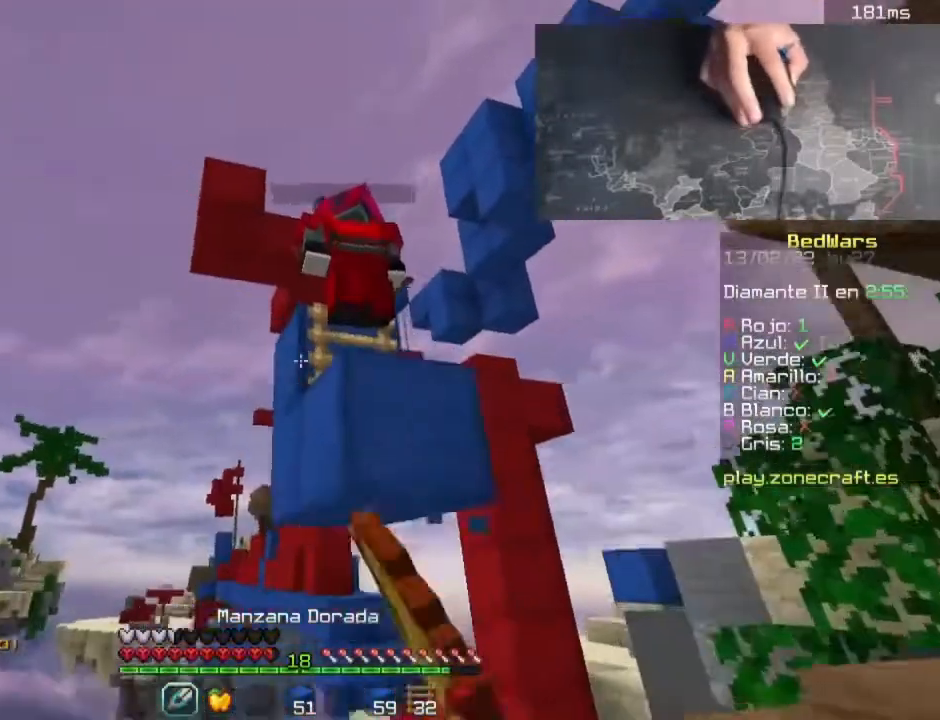
{"keys": ["s"], "mouse": ["left"], "events": [[100, "space", "up"], [140, "w", "up"], [220, "s", "down"], [260, "mouse_left", "down"]]}
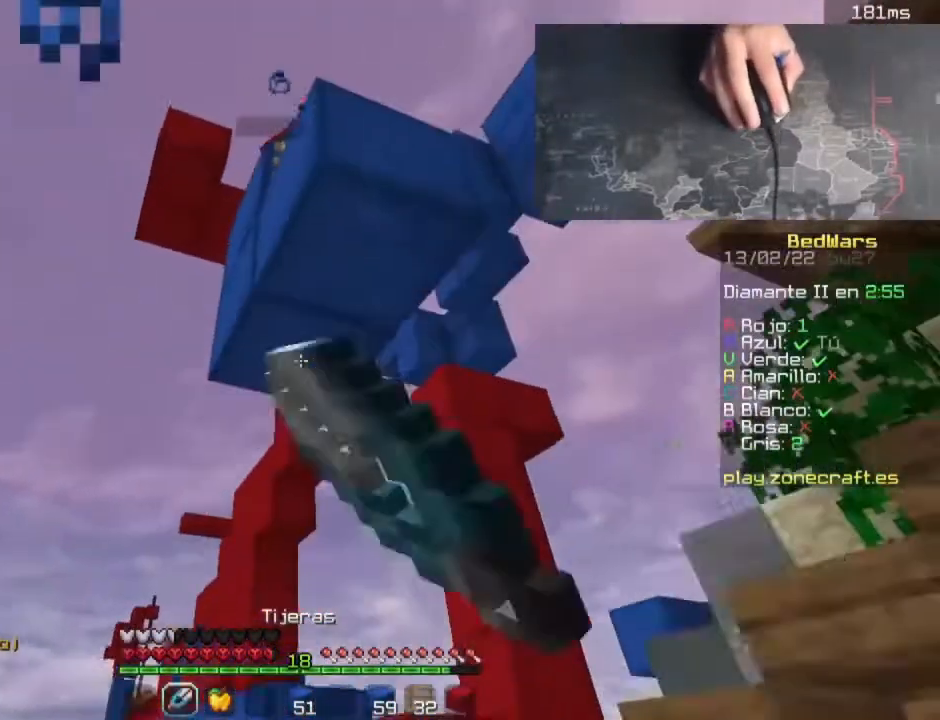
{"keys": [], "mouse": ["left"], "events": [[200, "s", "up"]]}
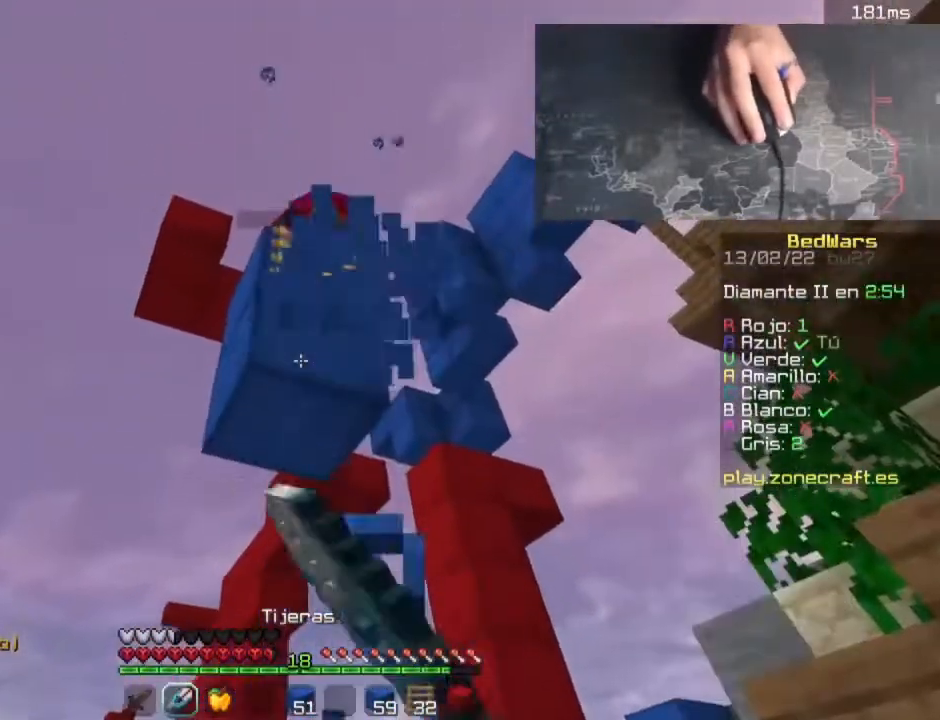
{"keys": [], "mouse": ["left"], "events": [[20, "w", "down"], [140, "w", "up"], [300, "w", "down"], [420, "w", "up"]]}
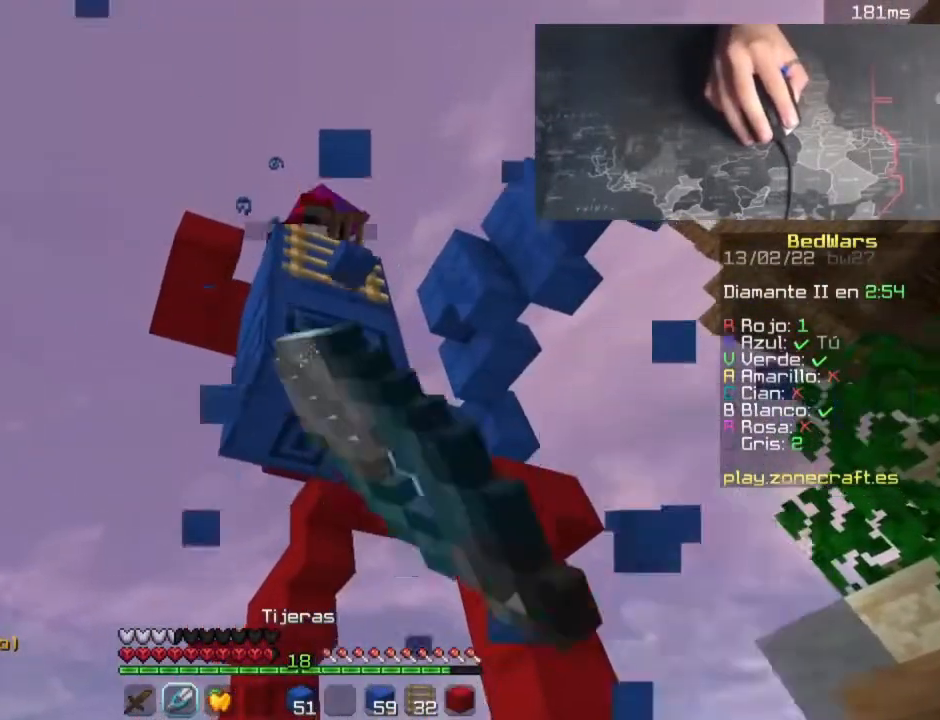
{"keys": [], "mouse": ["left"], "events": []}
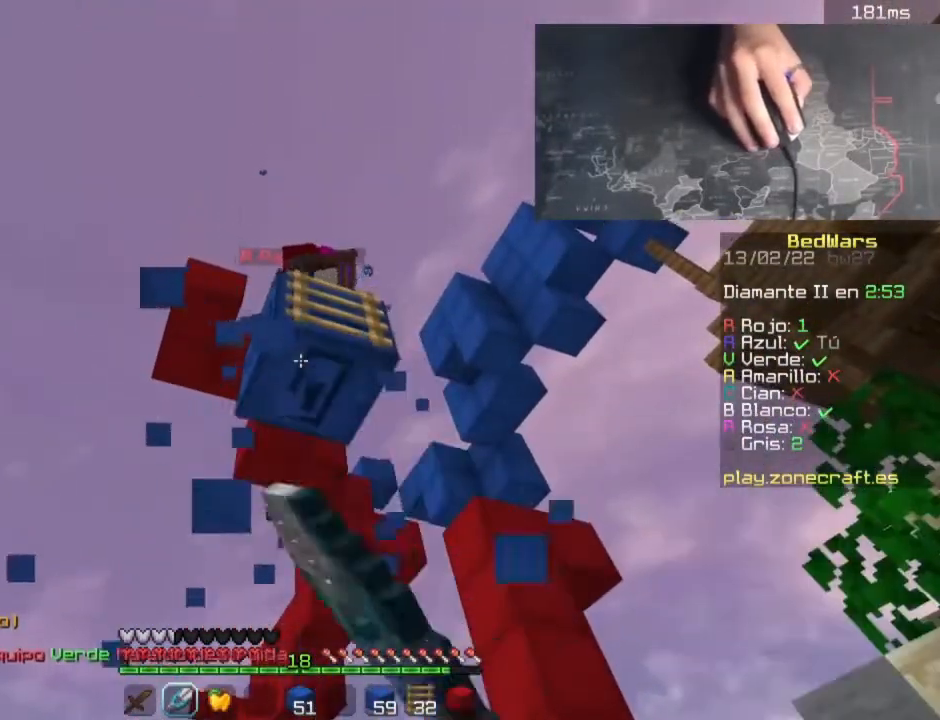
{"keys": ["s", "space"], "mouse": [], "events": [[300, "s", "down"], [380, "mouse_left", "up"], [420, "space", "down"]]}
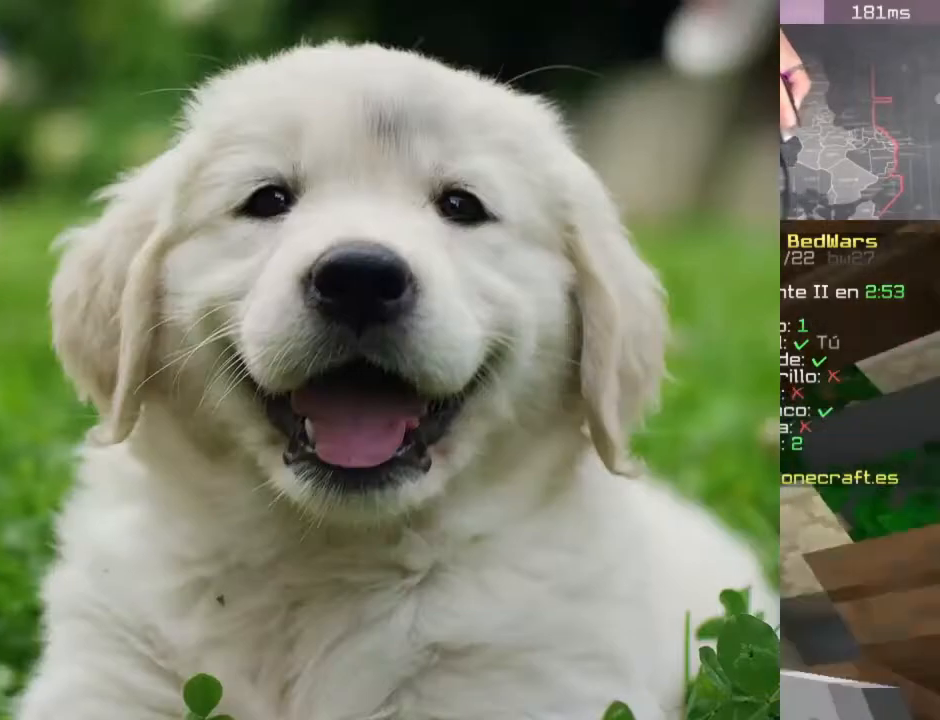
{"keys": [], "mouse": [], "events": [[200, "space", "up"], [480, "s", "up"]]}
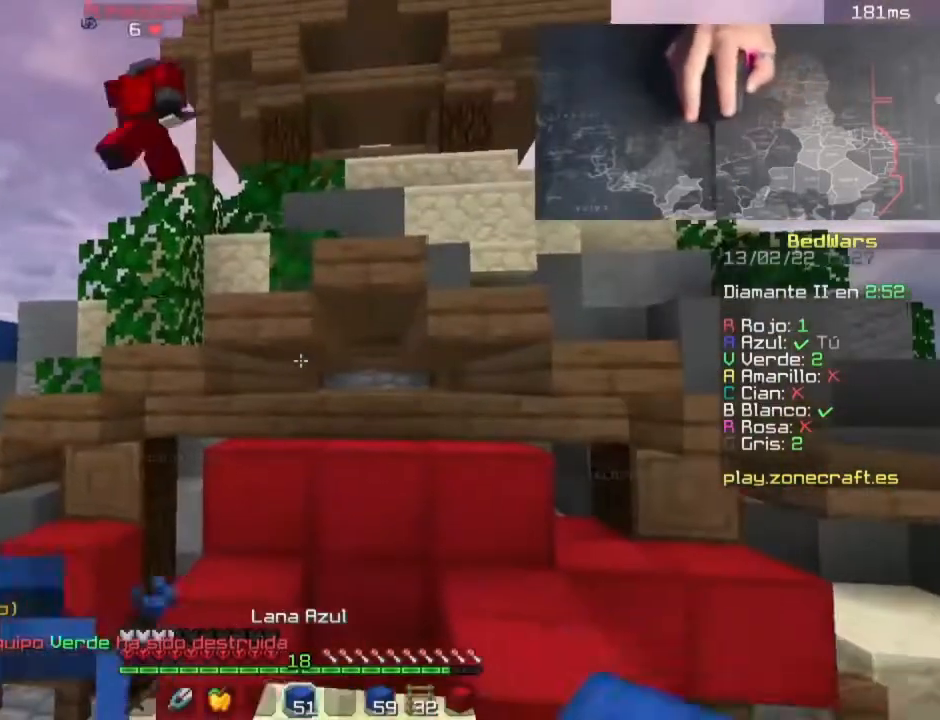
{"keys": [], "mouse": [], "events": [[220, "w", "down"], [500, "w", "up"]]}
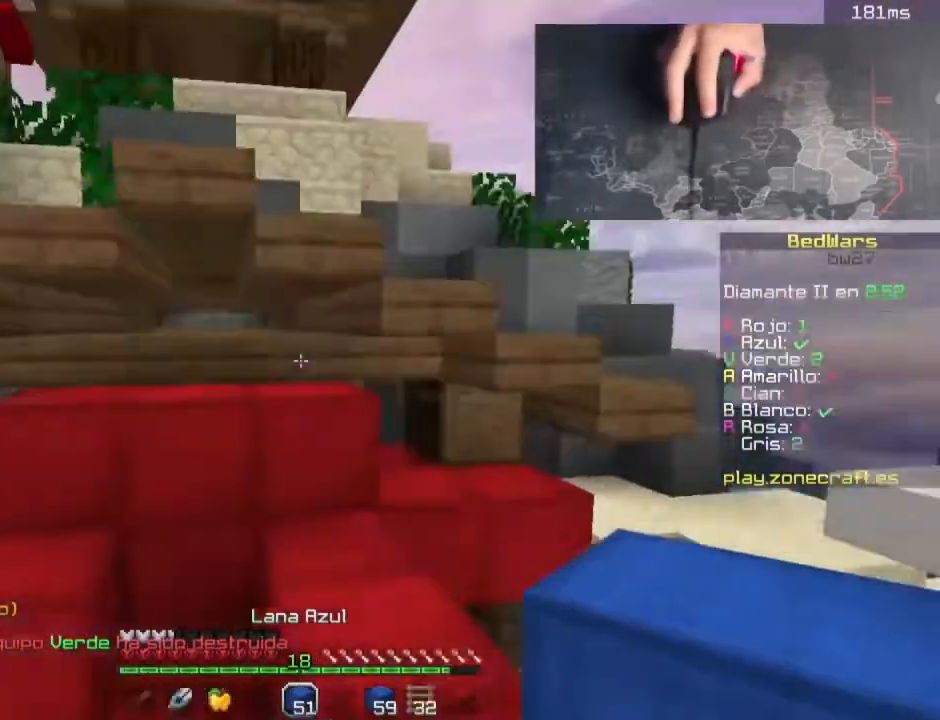
{"keys": [], "mouse": [], "events": [[80, "s", "down"], [400, "s", "up"]]}
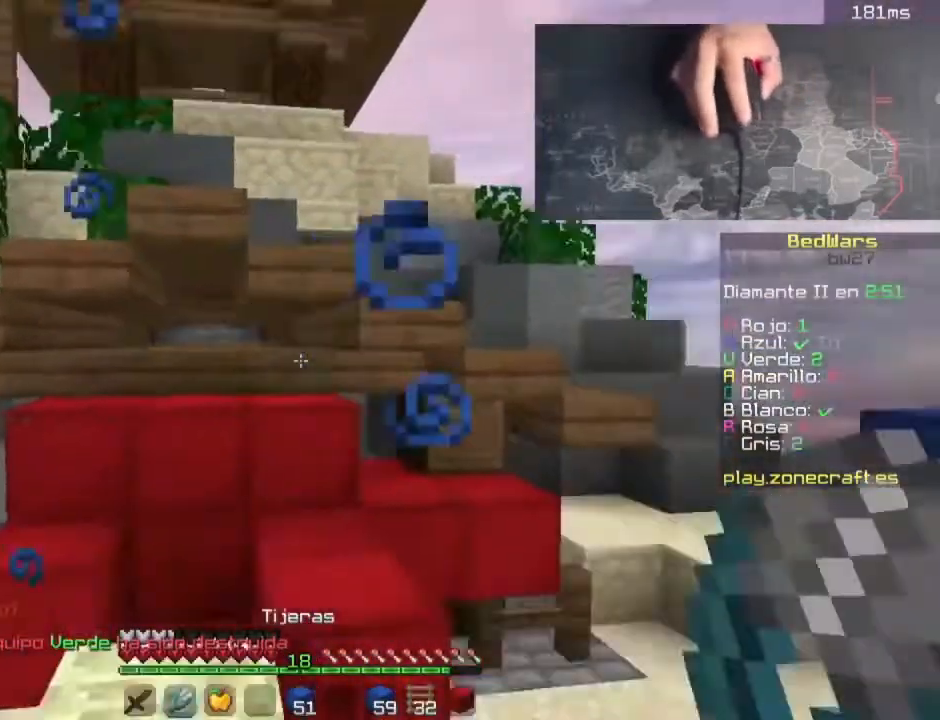
{"keys": ["w"], "mouse": [], "events": [[20, "w", "down"]]}
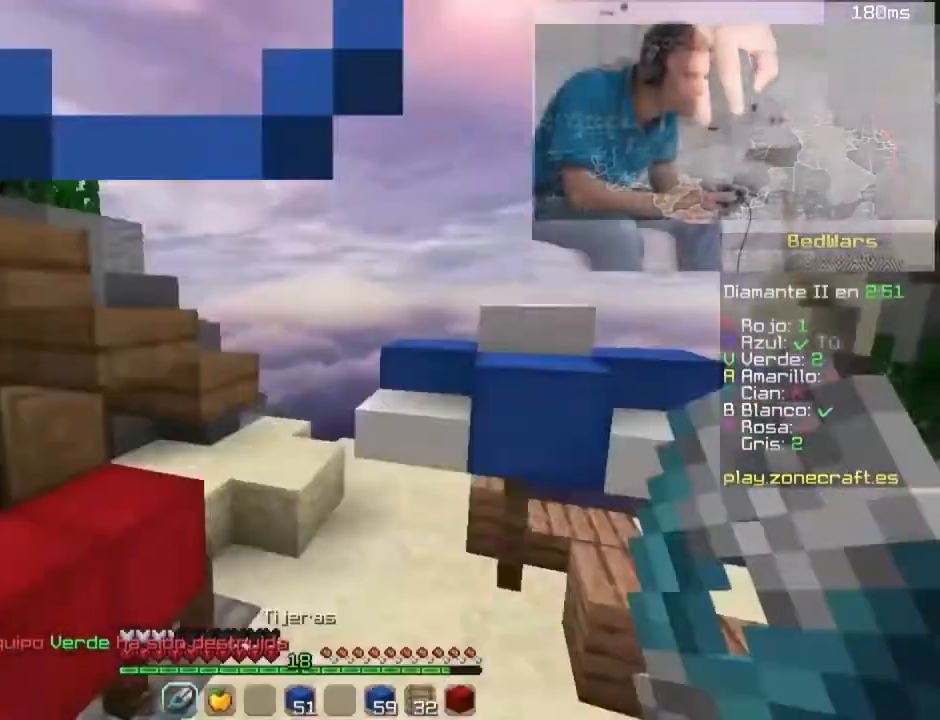
{"keys": ["space", "w"], "mouse": [], "events": [[360, "space", "down"]]}
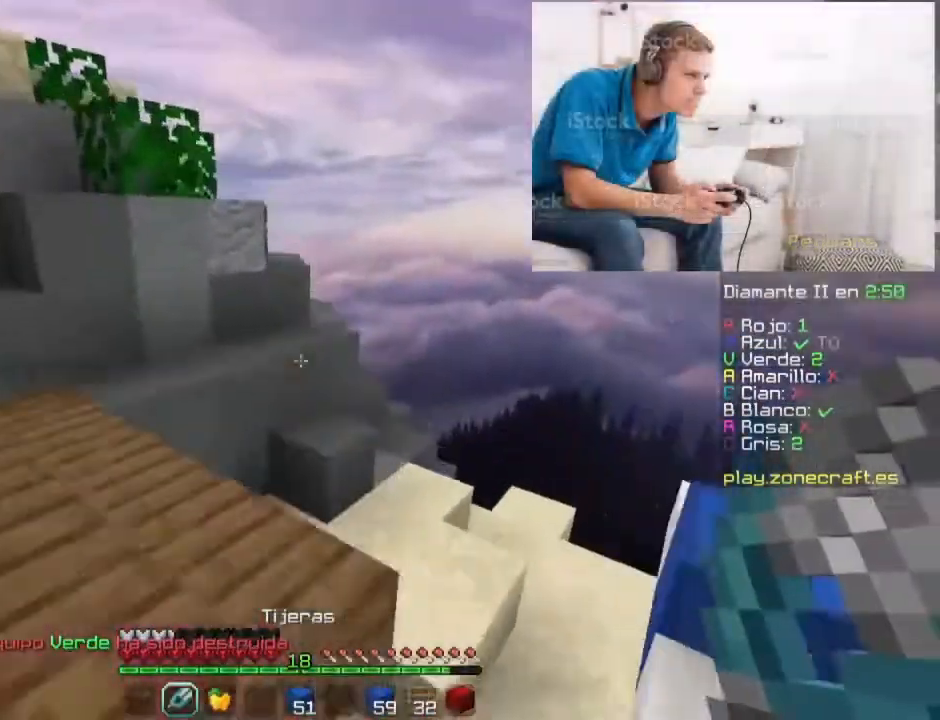
{"keys": ["w"], "mouse": [], "events": [[140, "space", "up"]]}
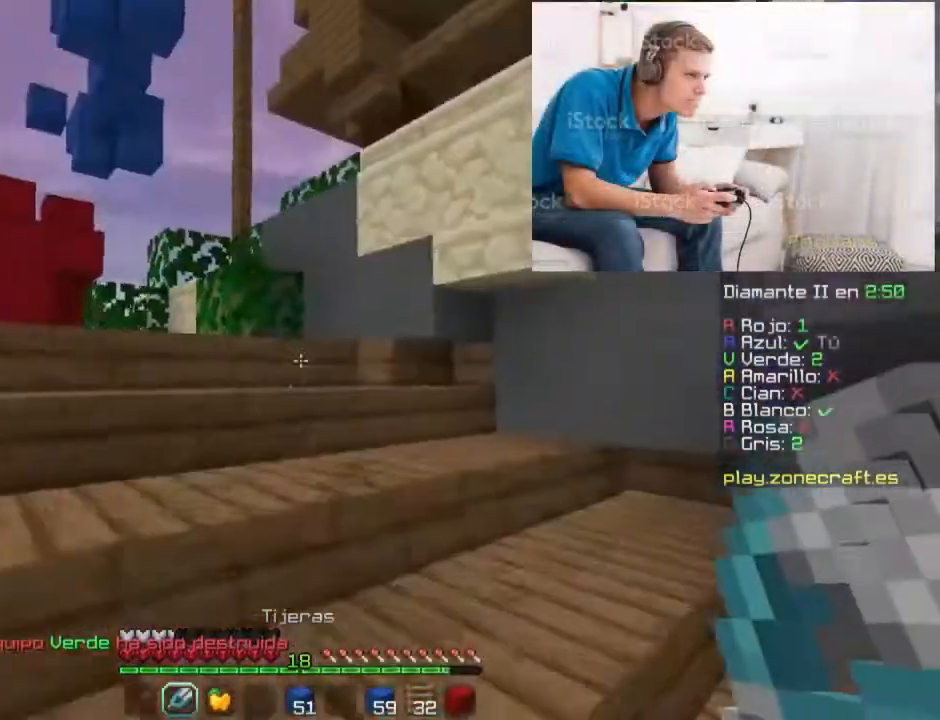
{"keys": ["w"], "mouse": [], "events": []}
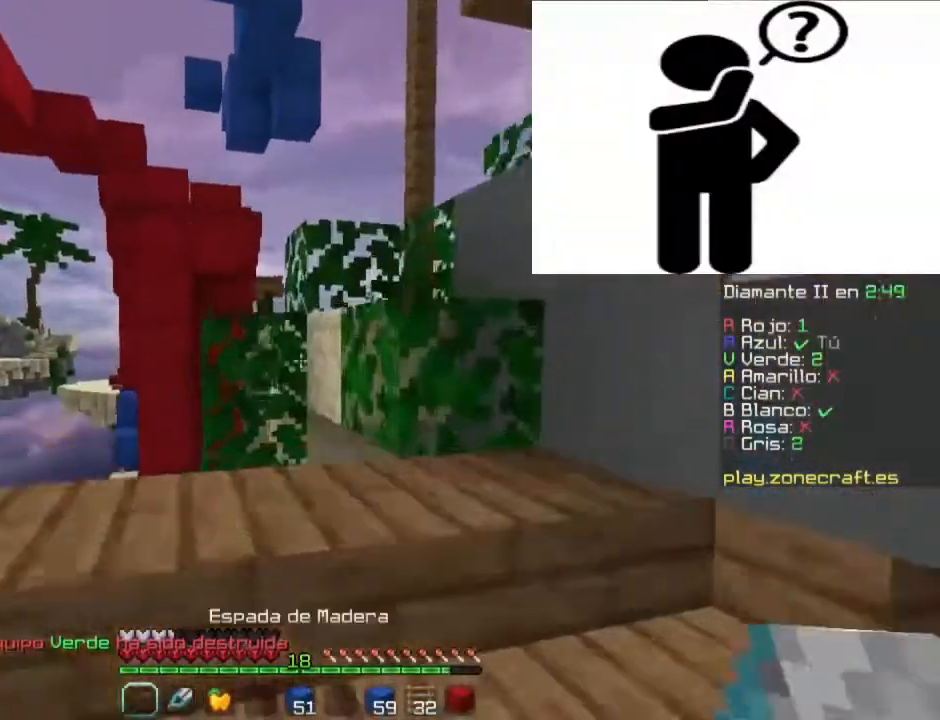
{"keys": ["w"], "mouse": [], "events": []}
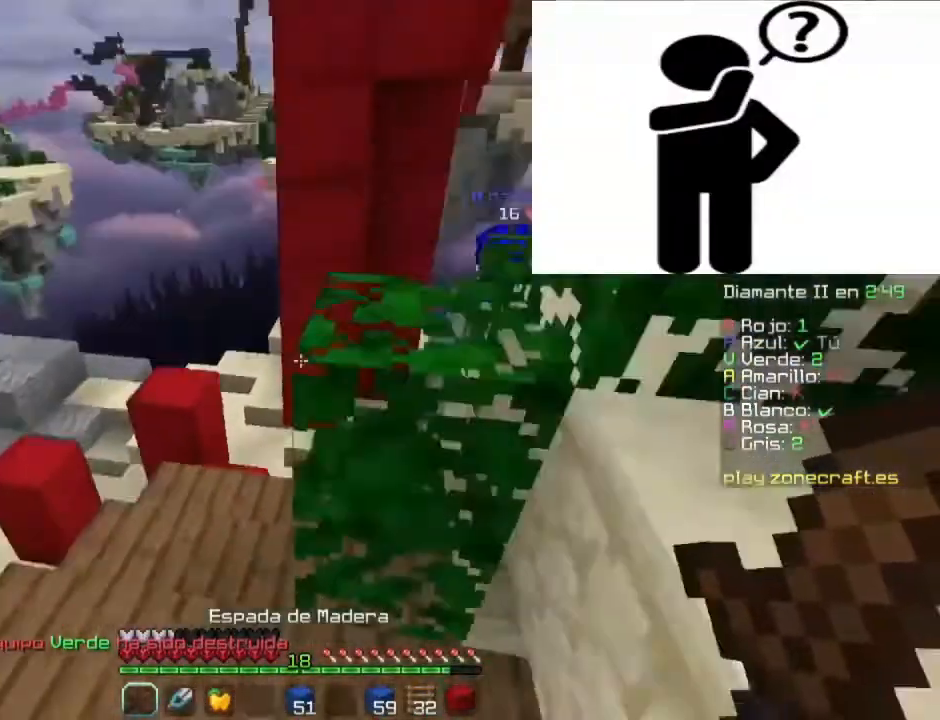
{"keys": ["d", "s"], "mouse": [], "events": [[40, "space", "down"], [200, "space", "up"], [200, "w", "up"], [360, "d", "down"], [400, "s", "down"]]}
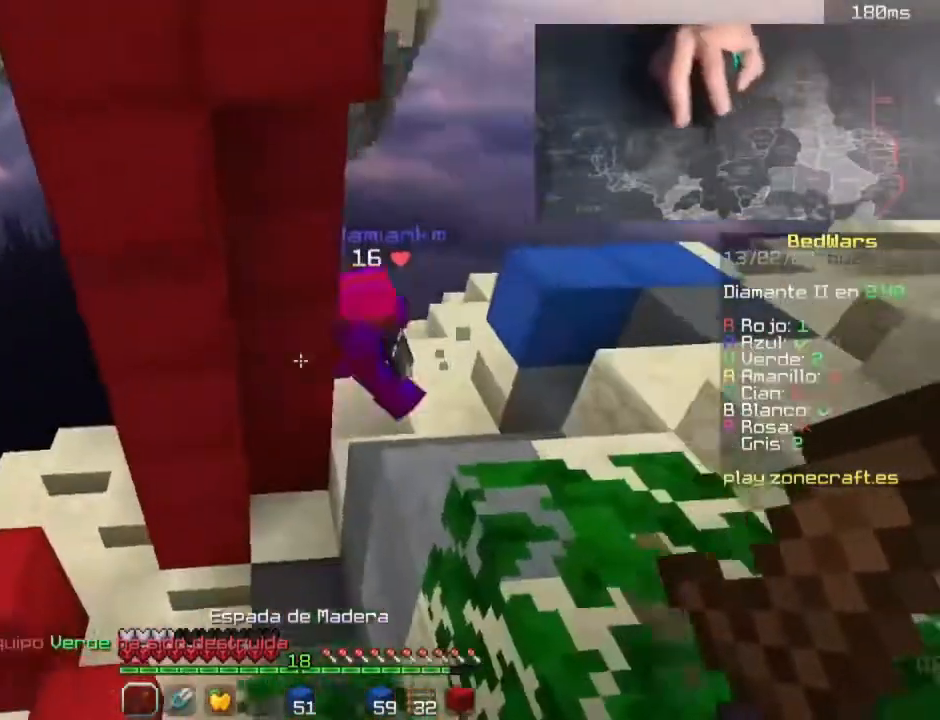
{"keys": [], "mouse": [], "events": [[140, "d", "up"], [140, "s", "up"], [340, "s", "down"], [500, "s", "up"]]}
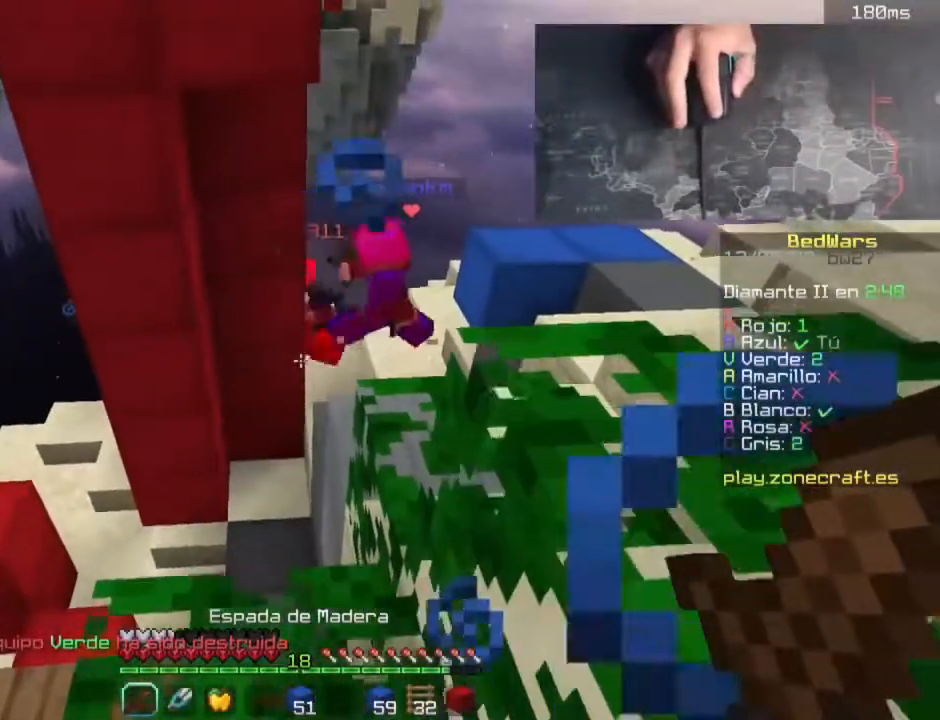
{"keys": ["d"], "mouse": [], "events": [[240, "w", "down"], [360, "d", "down"], [480, "w", "up"]]}
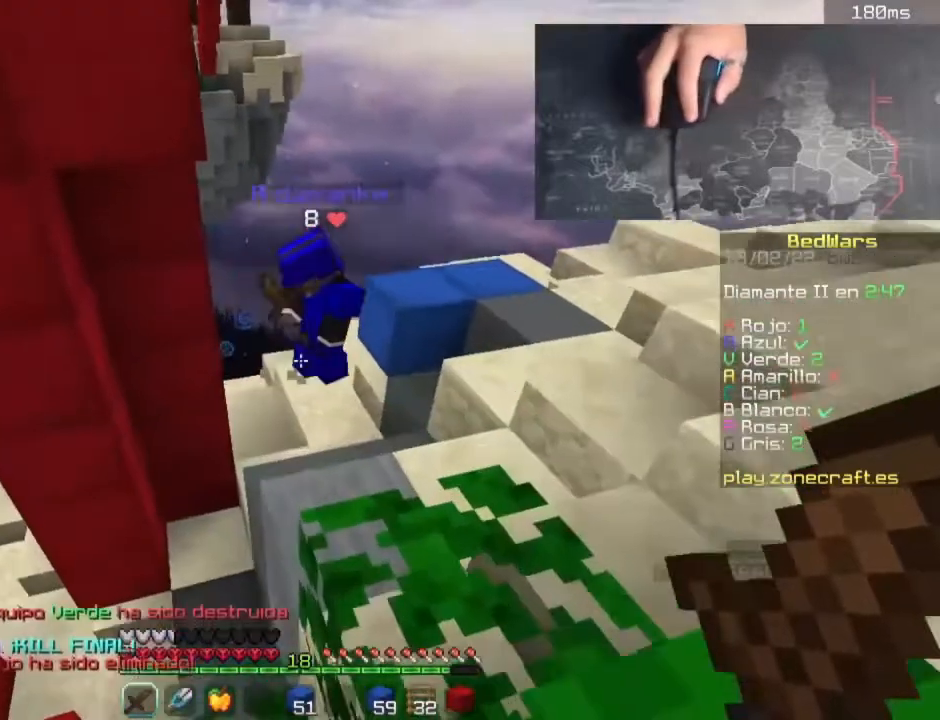
{"keys": [], "mouse": [], "events": [[20, "d", "up"], [100, "s", "down"], [420, "s", "up"]]}
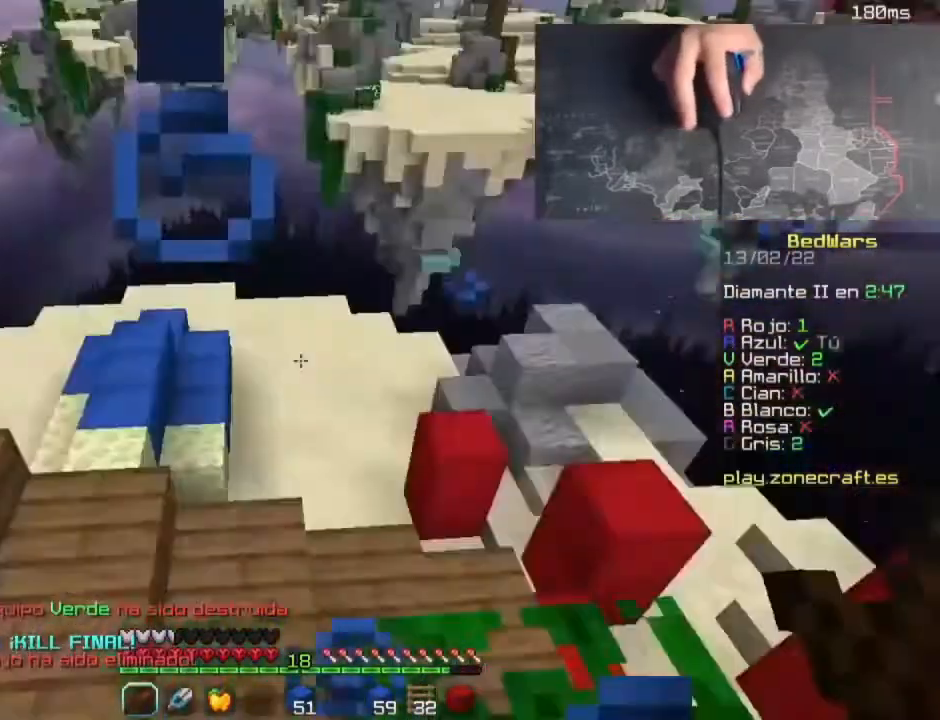
{"keys": ["a", "w"], "mouse": [], "events": [[80, "w", "down"], [480, "a", "down"]]}
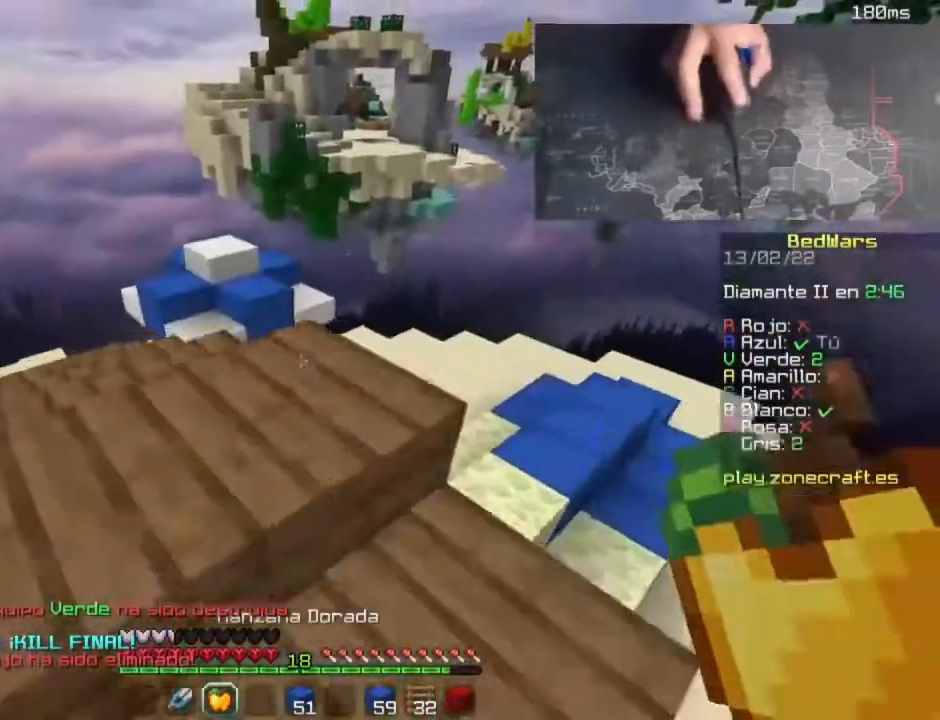
{"keys": ["a", "s"], "mouse": ["left", "right"], "events": [[60, "mouse_left", "down"], [100, "mouse_right", "down"], [100, "space", "down"], [180, "w", "up"], [260, "s", "down"], [300, "space", "up"]]}
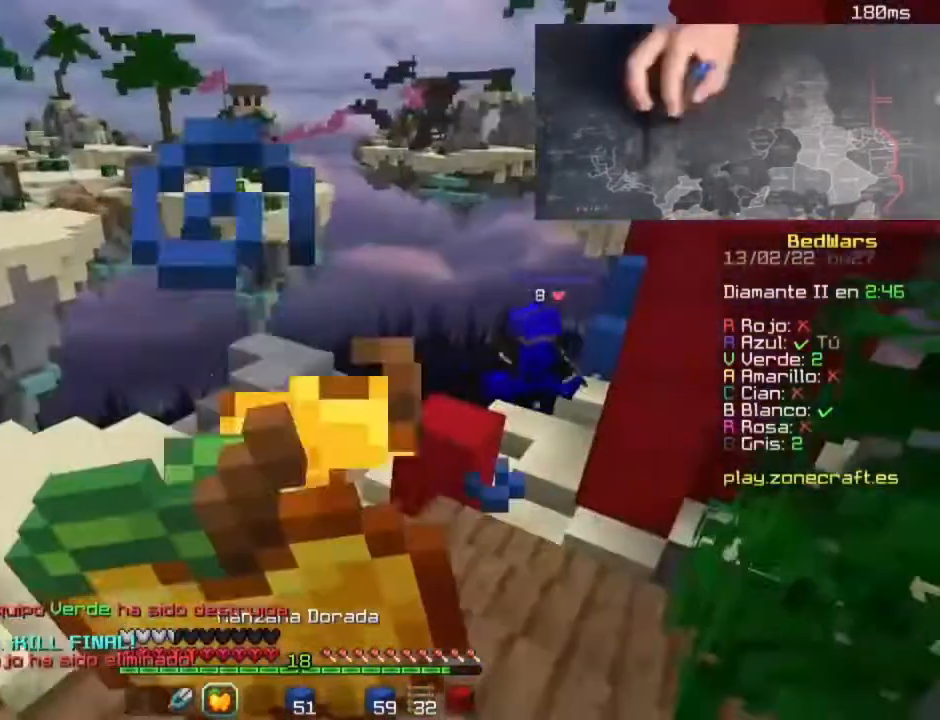
{"keys": ["a", "s"], "mouse": ["left", "right"], "events": []}
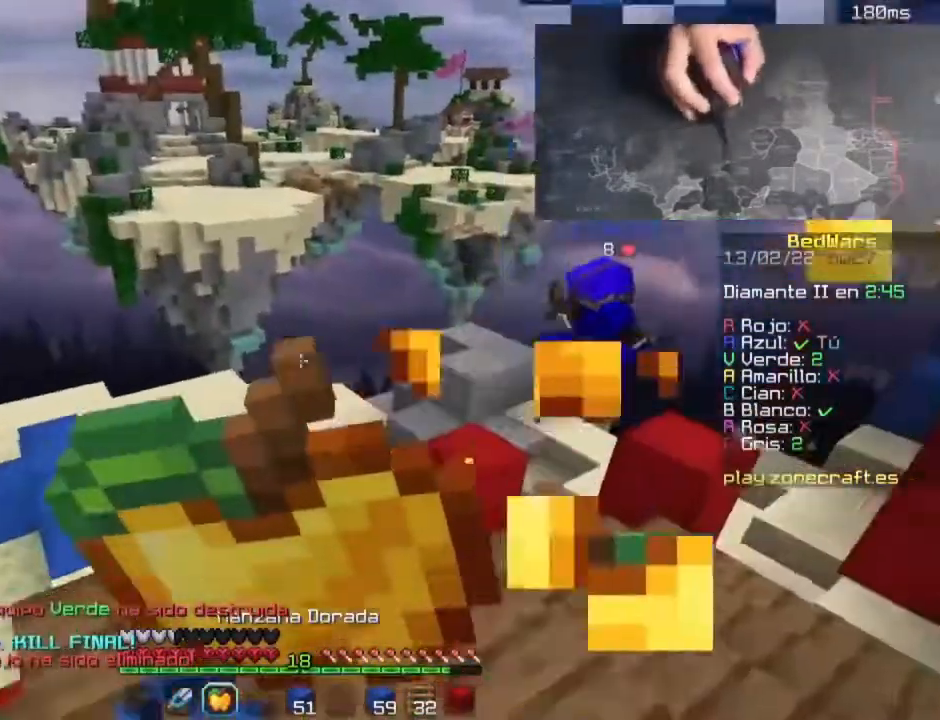
{"keys": ["a", "w"], "mouse": ["left", "right"], "events": [[180, "s", "up"], [420, "w", "down"]]}
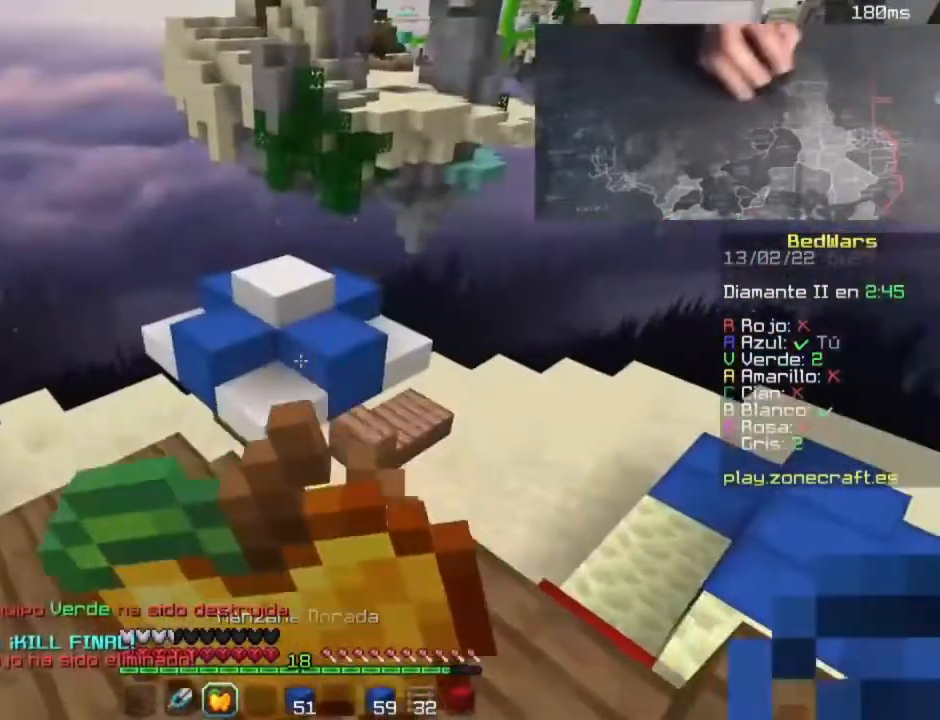
{"keys": ["a", "w"], "mouse": [], "events": [[440, "mouse_right", "up"], [480, "mouse_left", "up"]]}
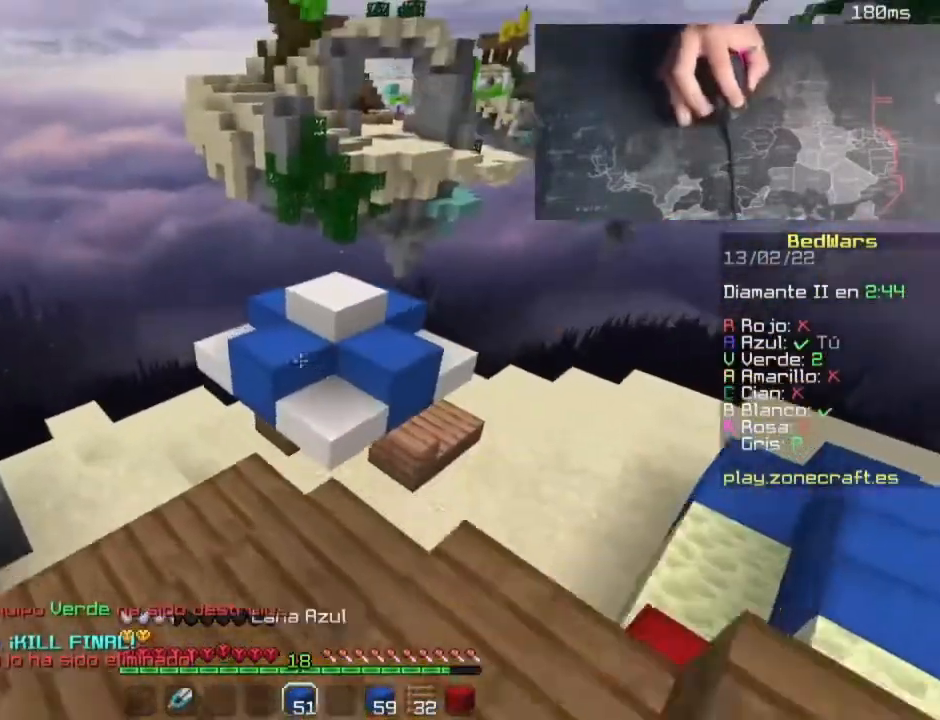
{"keys": ["w"], "mouse": [], "events": [[100, "mouse_left", "down"], [180, "a", "up"], [300, "mouse_left", "up"]]}